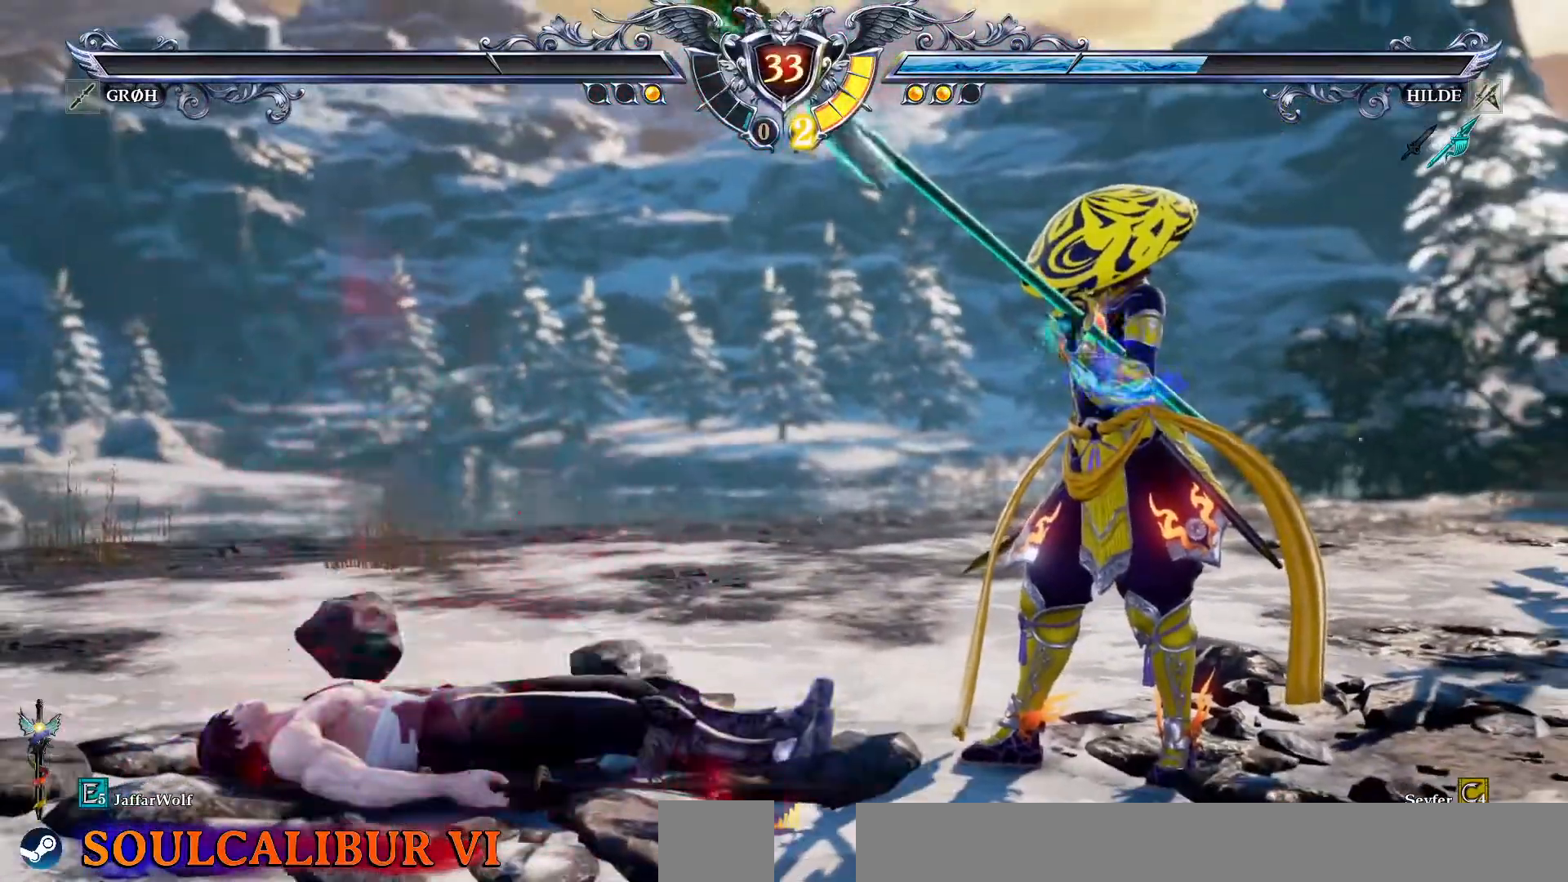
Gameplay with a controller (PlayStation layout); each line is a JSON object with the inputs held at the frame after it (dt_ms = milliseconds from this image to that frame). "events" lists button and stick changes between this image and that frame as [ms after this image, input, new state], when the widget could be followed in between. Not read: L1 L3 R1 R3.
{"dt_ms": 500, "buttons": [], "events": []}
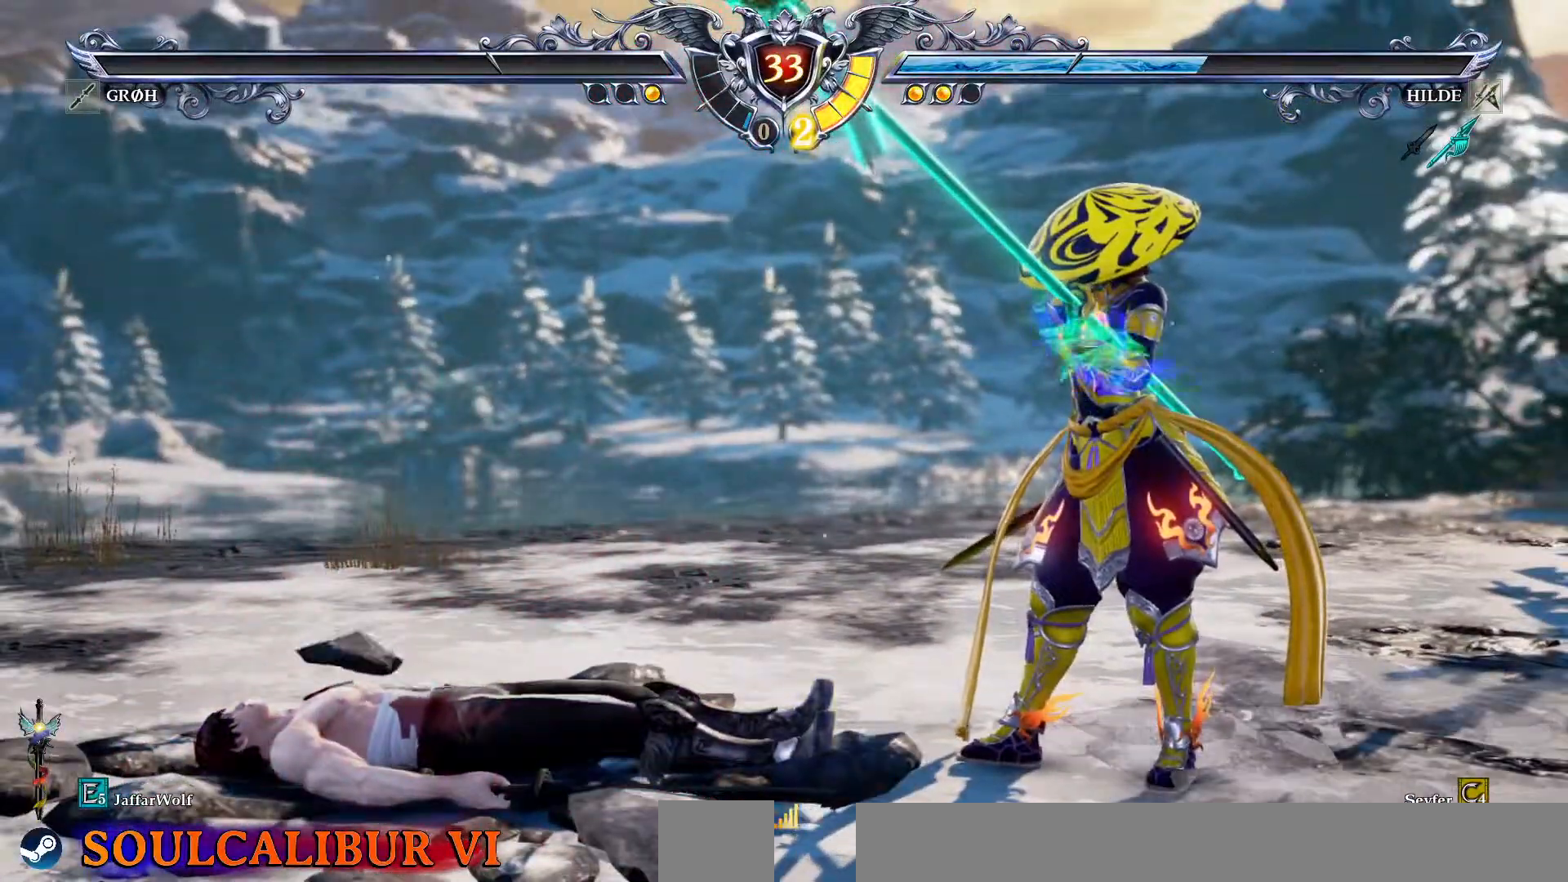
{"dt_ms": 500, "buttons": [], "events": []}
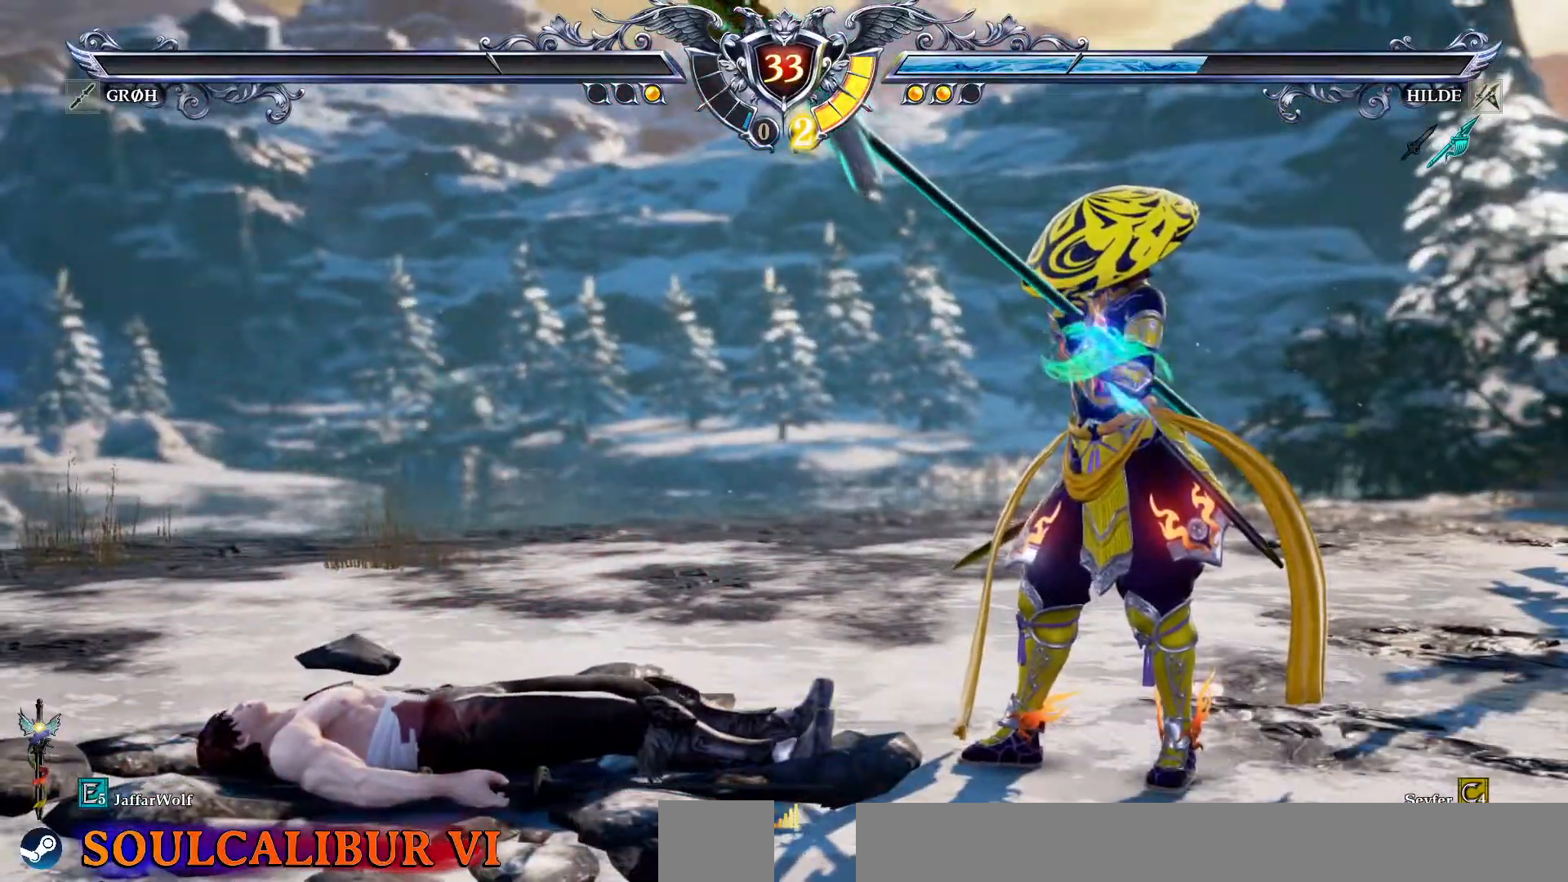
{"dt_ms": 500, "buttons": [], "events": []}
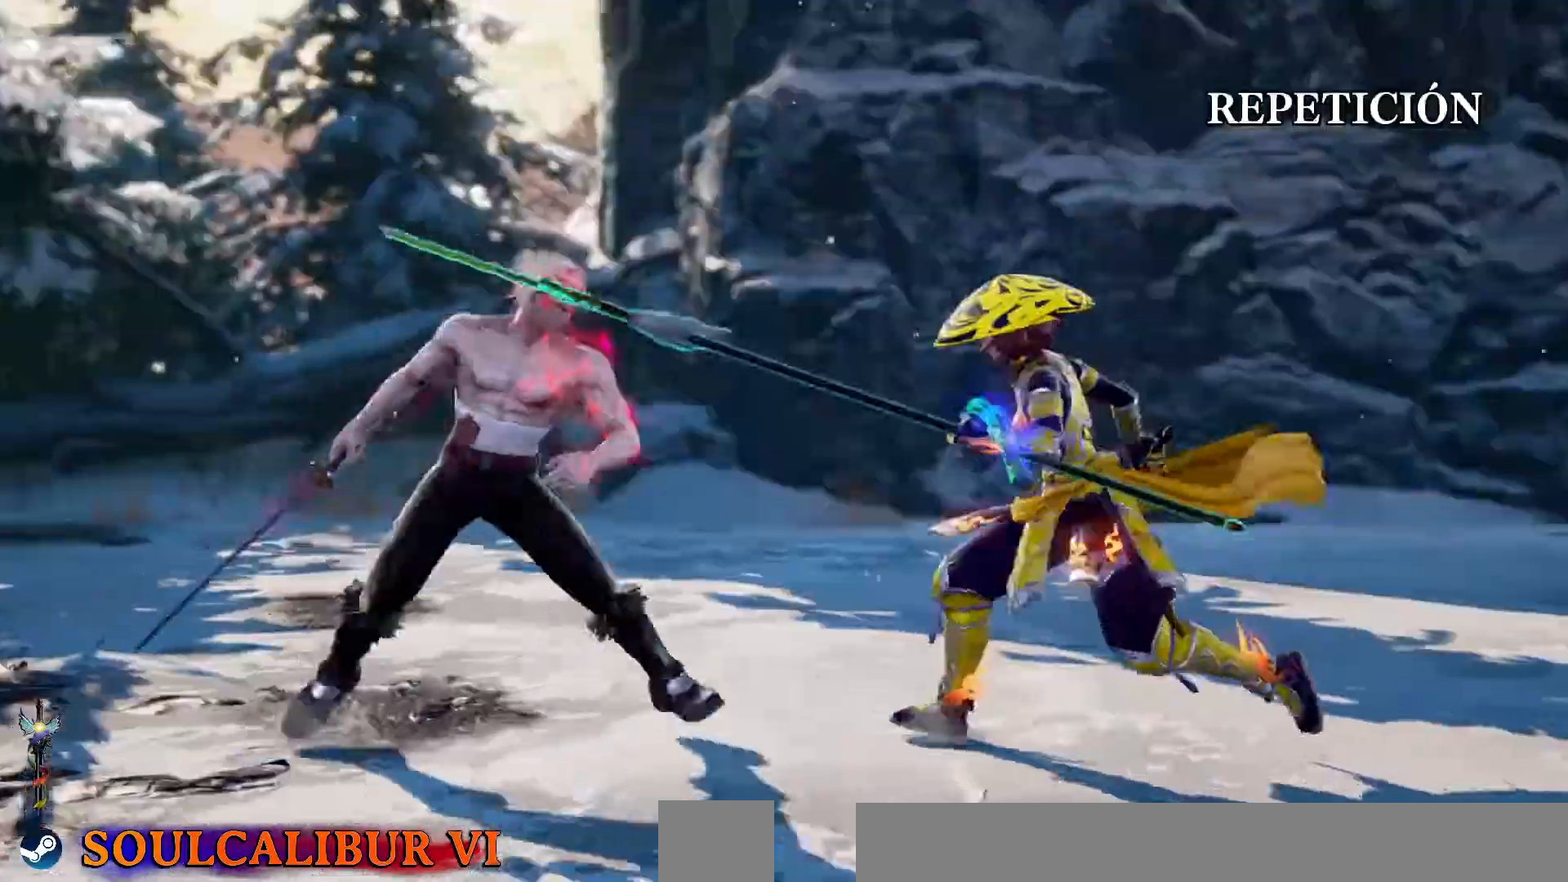
{"dt_ms": 500, "buttons": [], "events": [[233, "START", "down"], [300, "START", "up"]]}
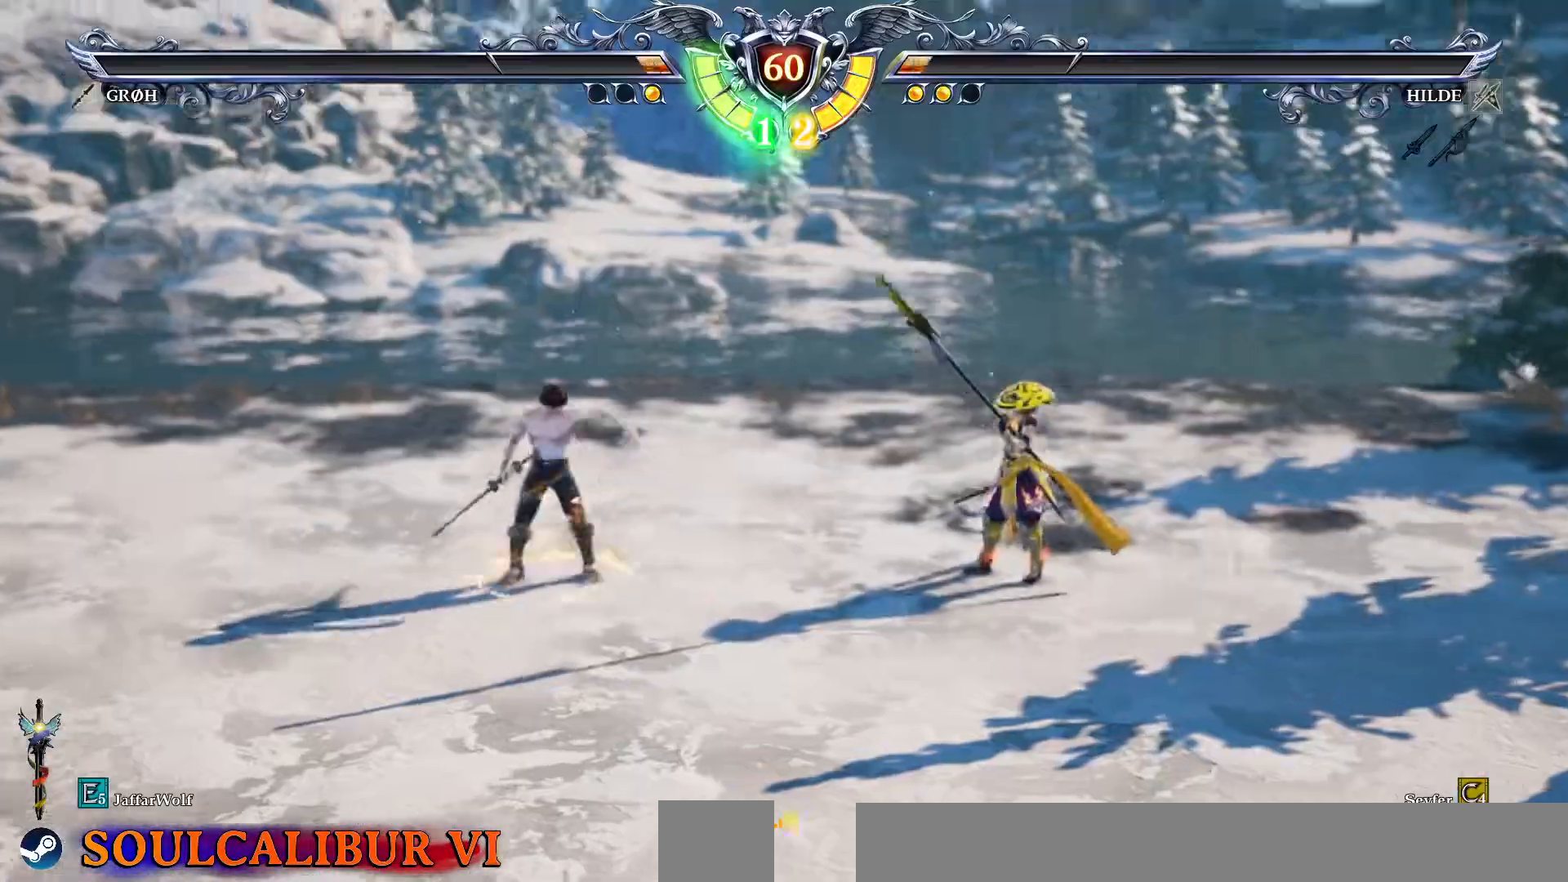
{"dt_ms": 500, "buttons": [], "events": []}
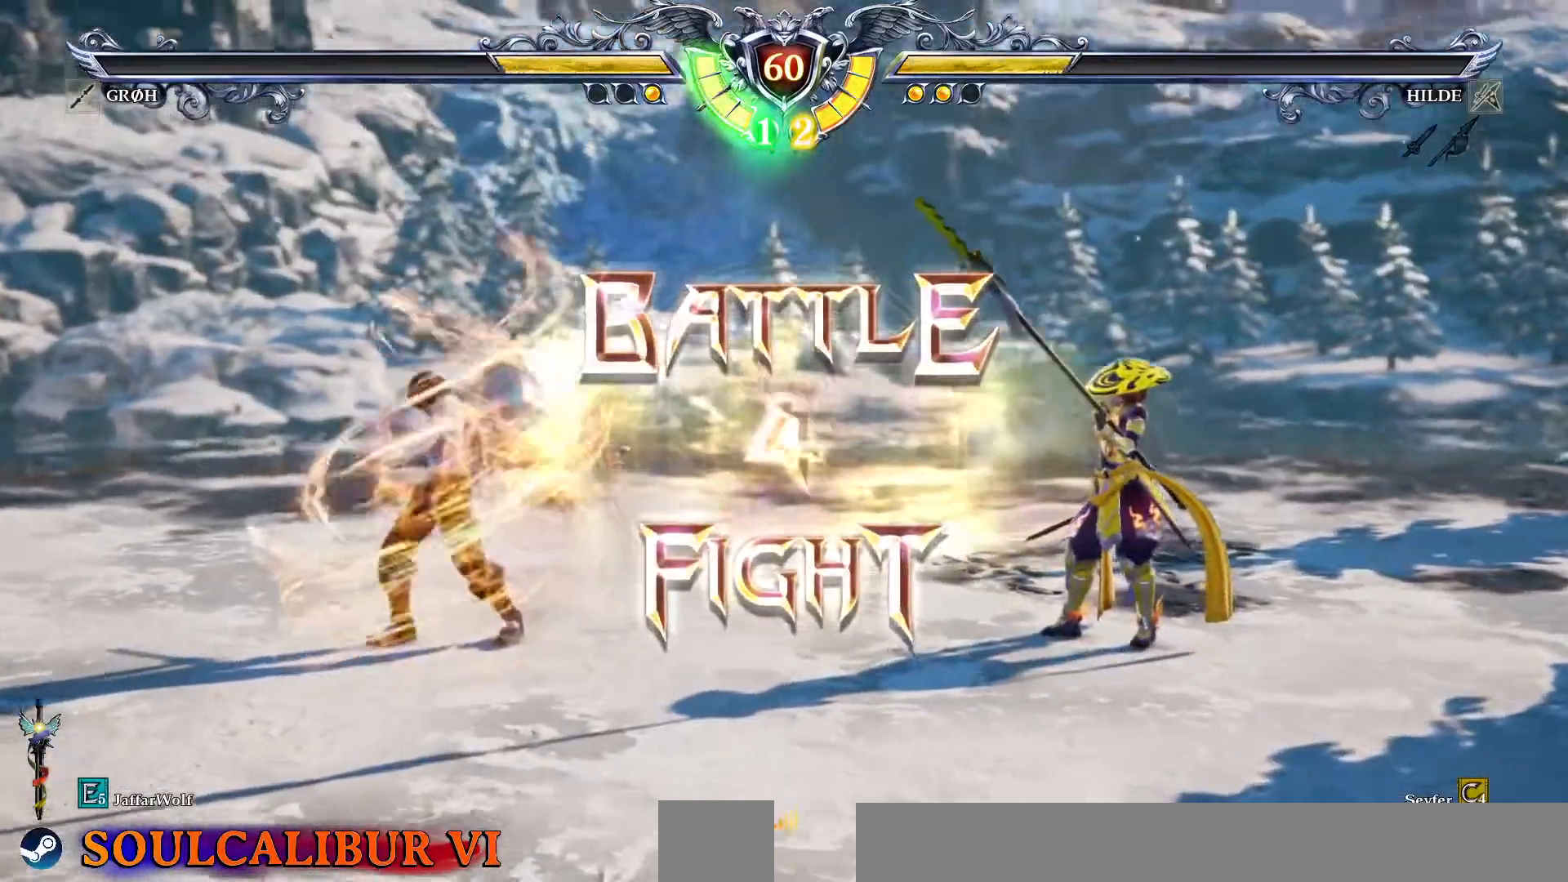
{"dt_ms": 500, "buttons": [], "events": []}
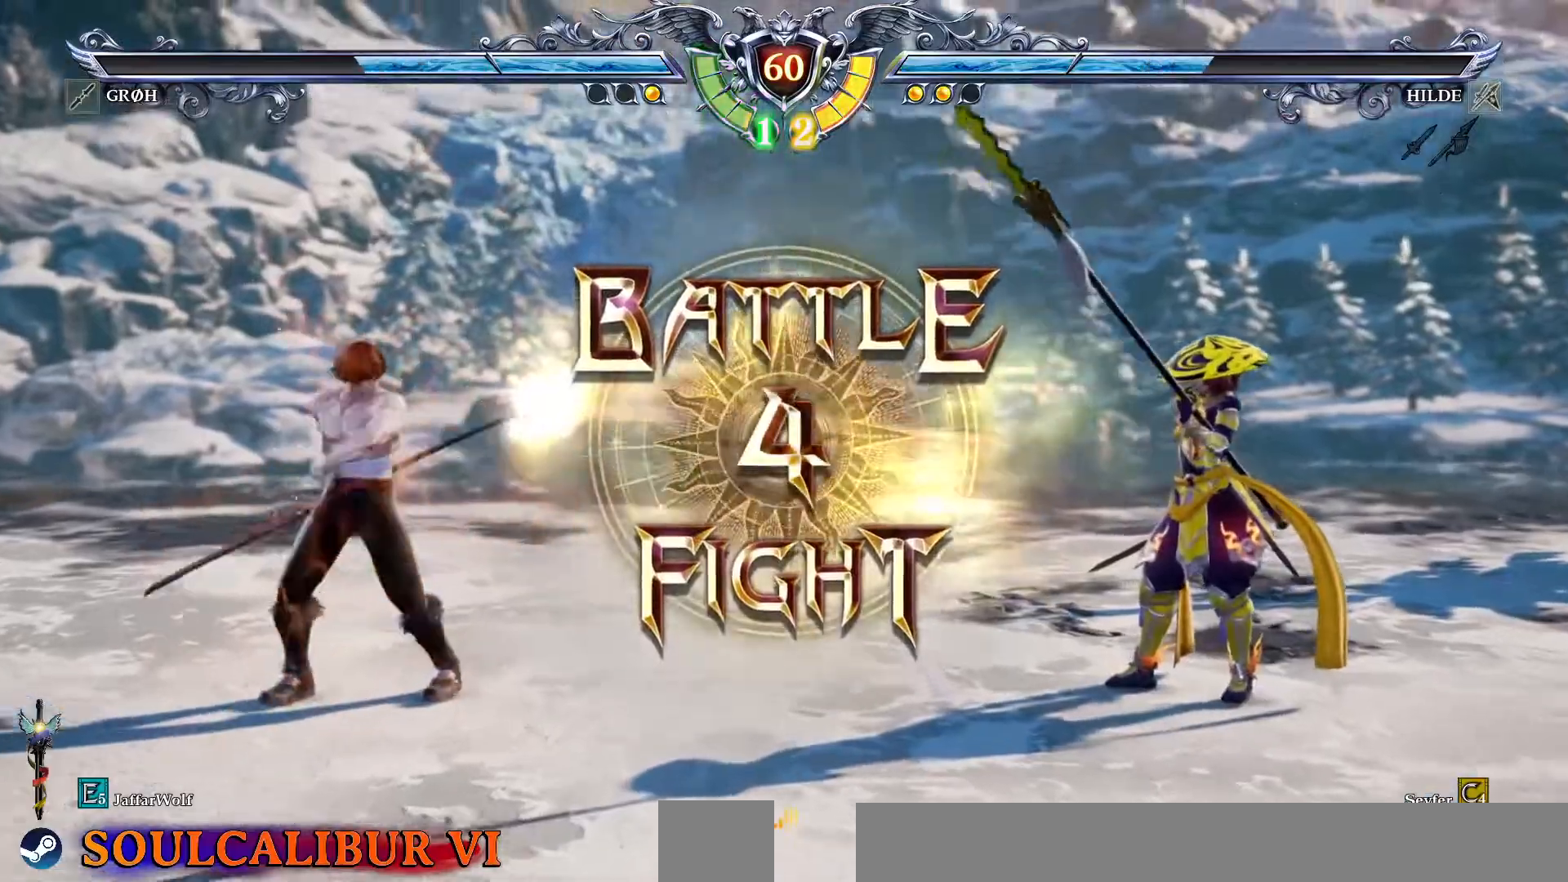
{"dt_ms": 500, "buttons": ["CROSS"], "events": [[333, "CROSS", "down"]]}
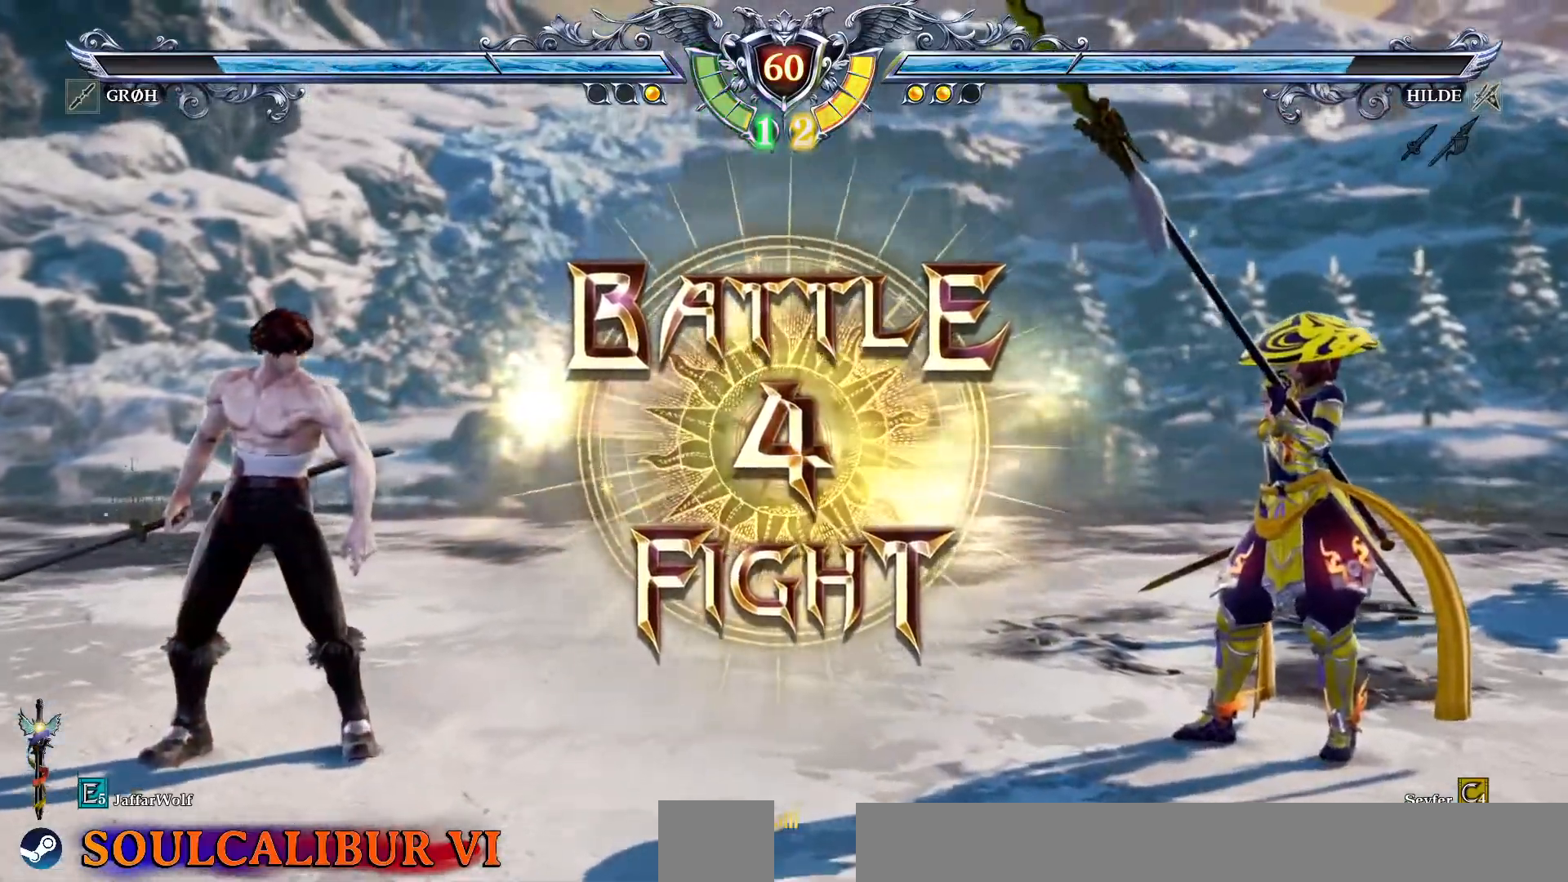
{"dt_ms": 500, "buttons": ["DPAD_LEFT"], "events": [[117, "CROSS", "up"], [367, "DPAD_LEFT", "down"]]}
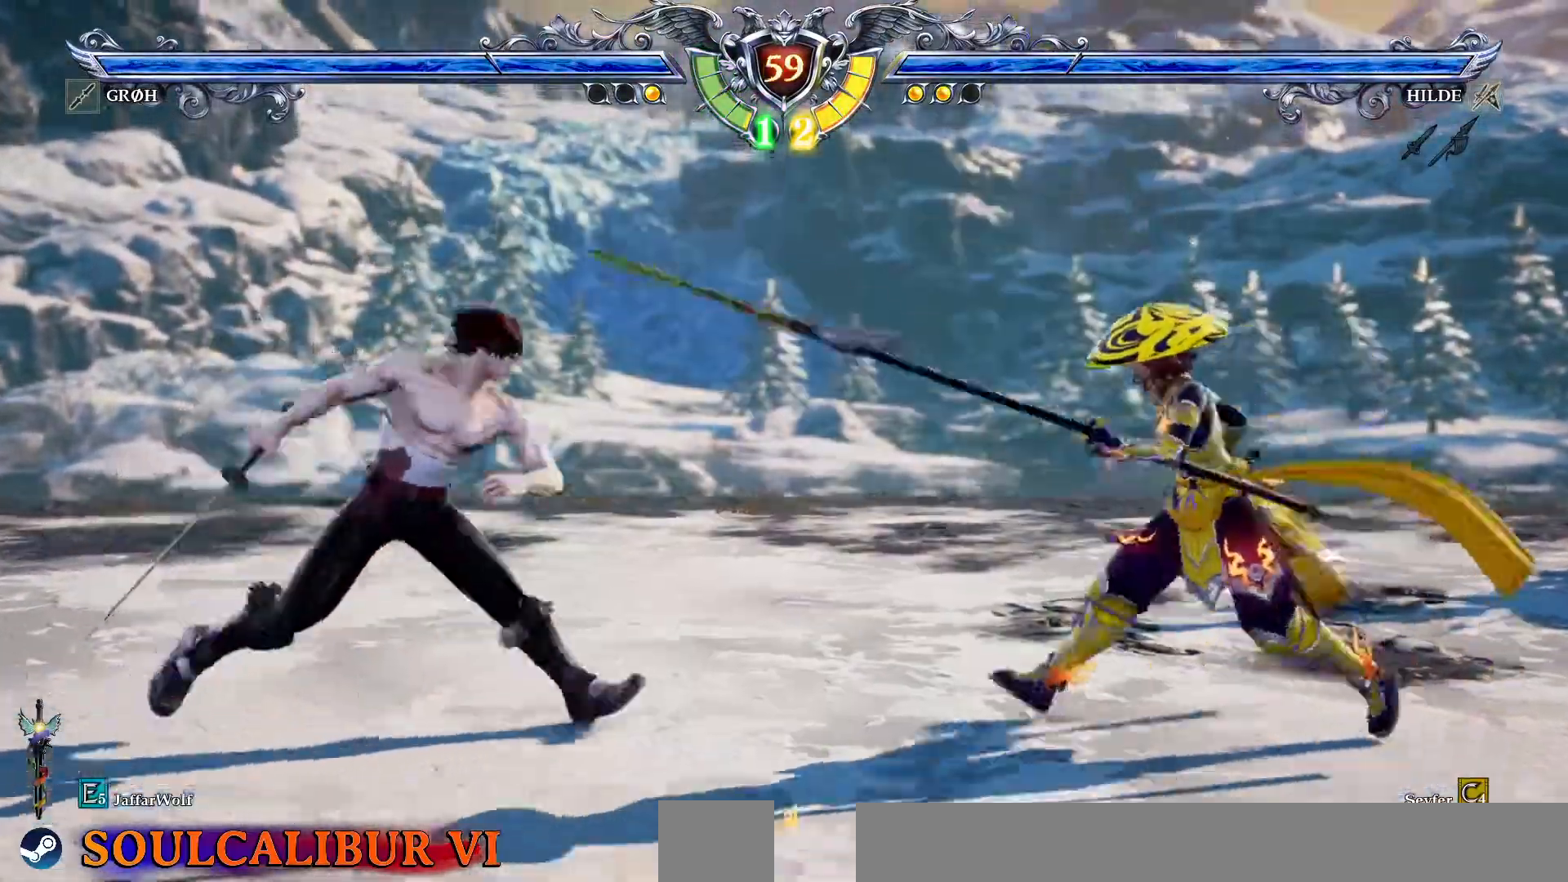
{"dt_ms": 500, "buttons": ["CROSS"], "events": [[200, "CROSS", "down"], [233, "DPAD_LEFT", "up"]]}
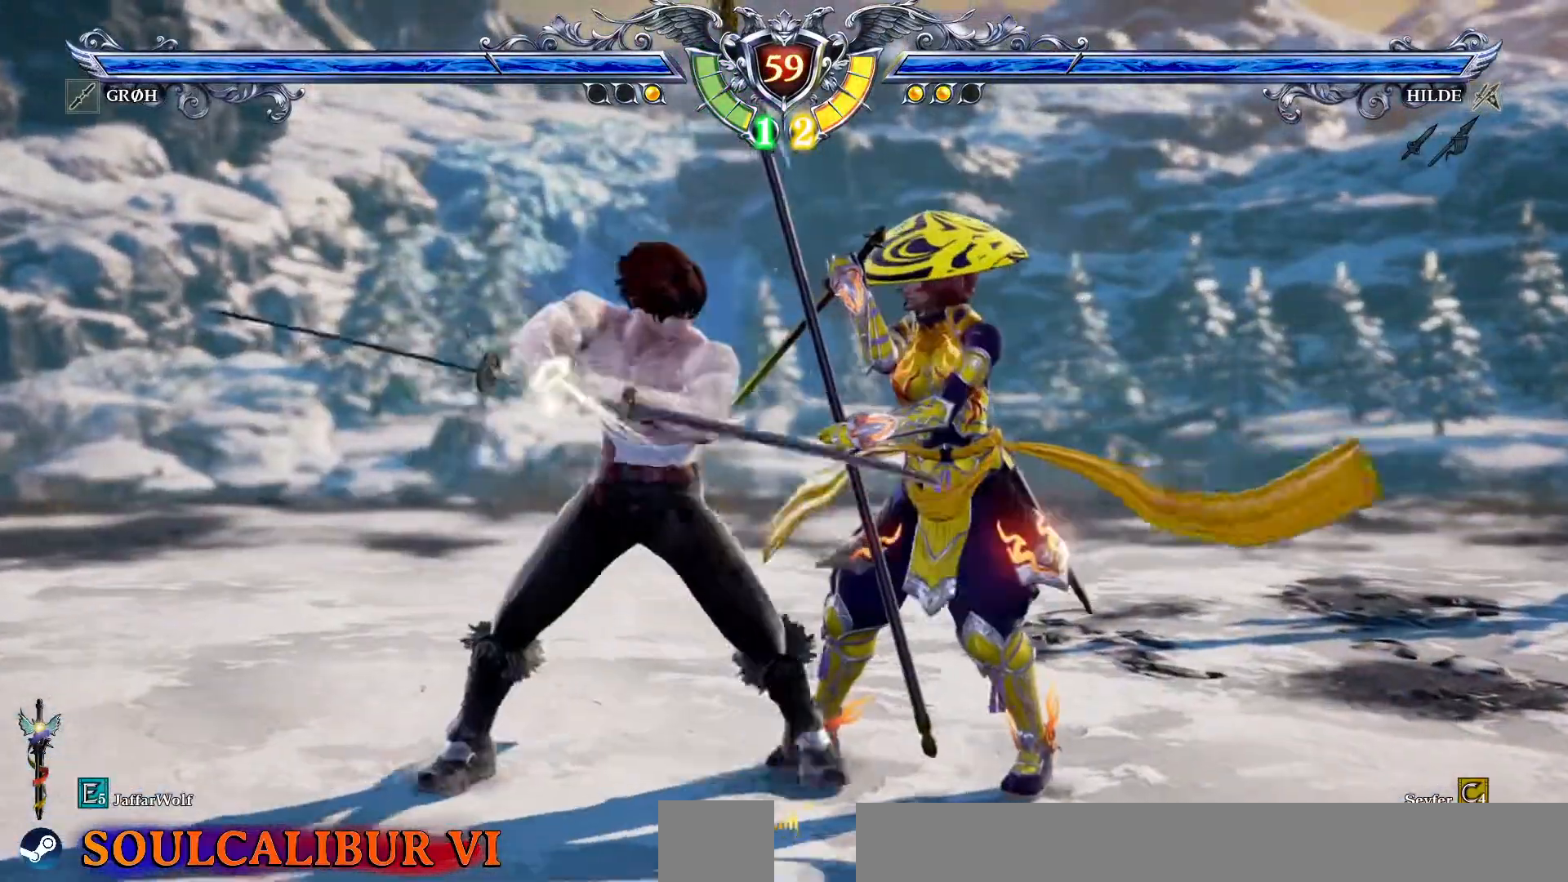
{"dt_ms": 1000, "buttons": ["CROSS"]}
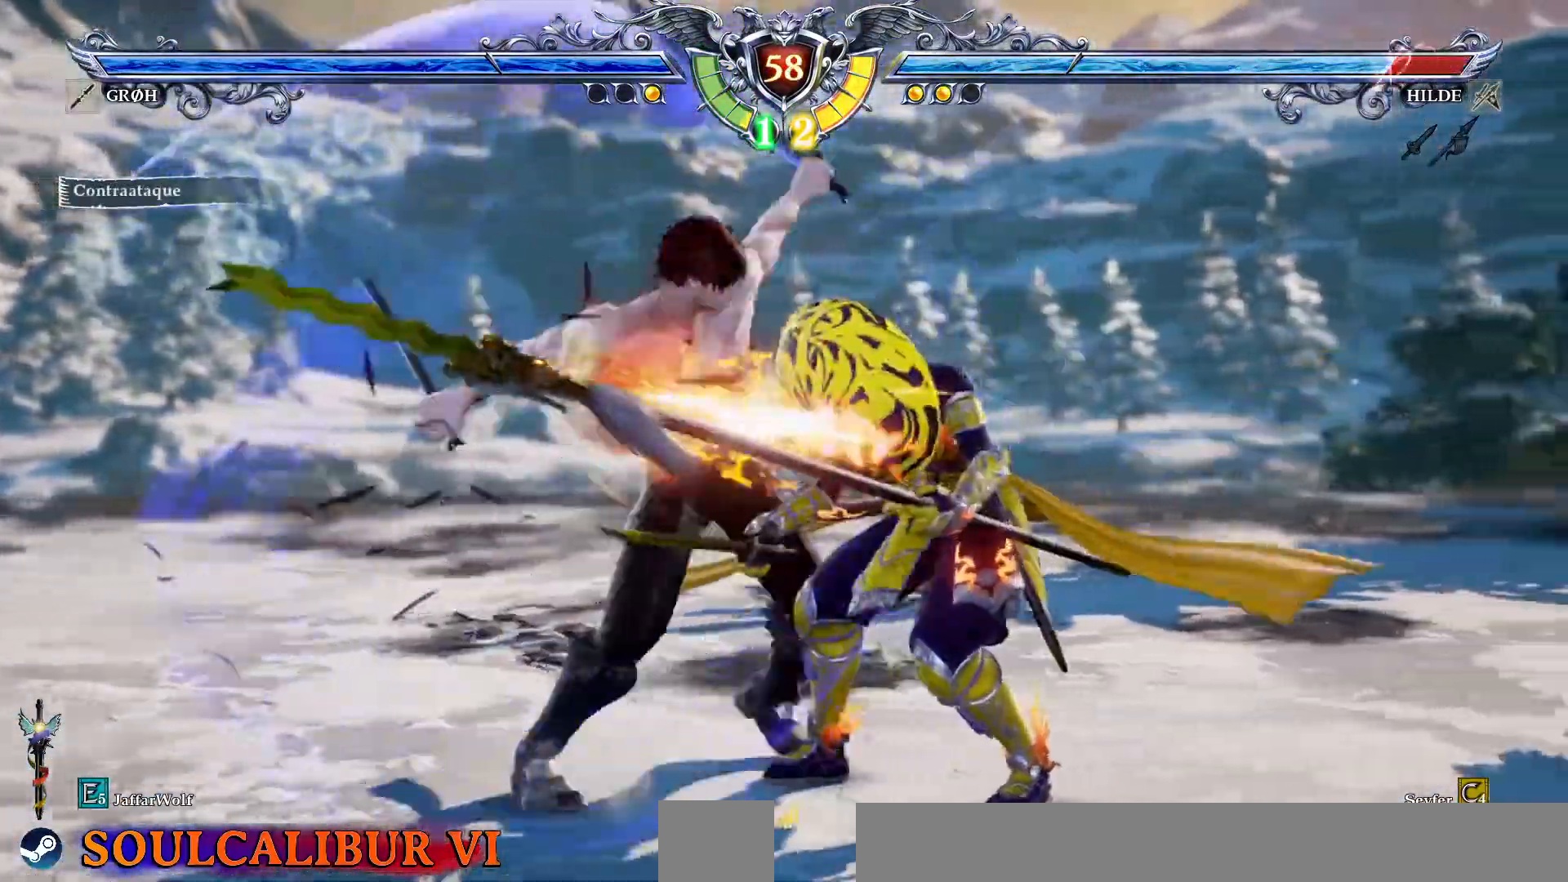
{"dt_ms": 500, "buttons": ["CROSS"], "events": [[233, "CROSS", "up"], [483, "CROSS", "down"]]}
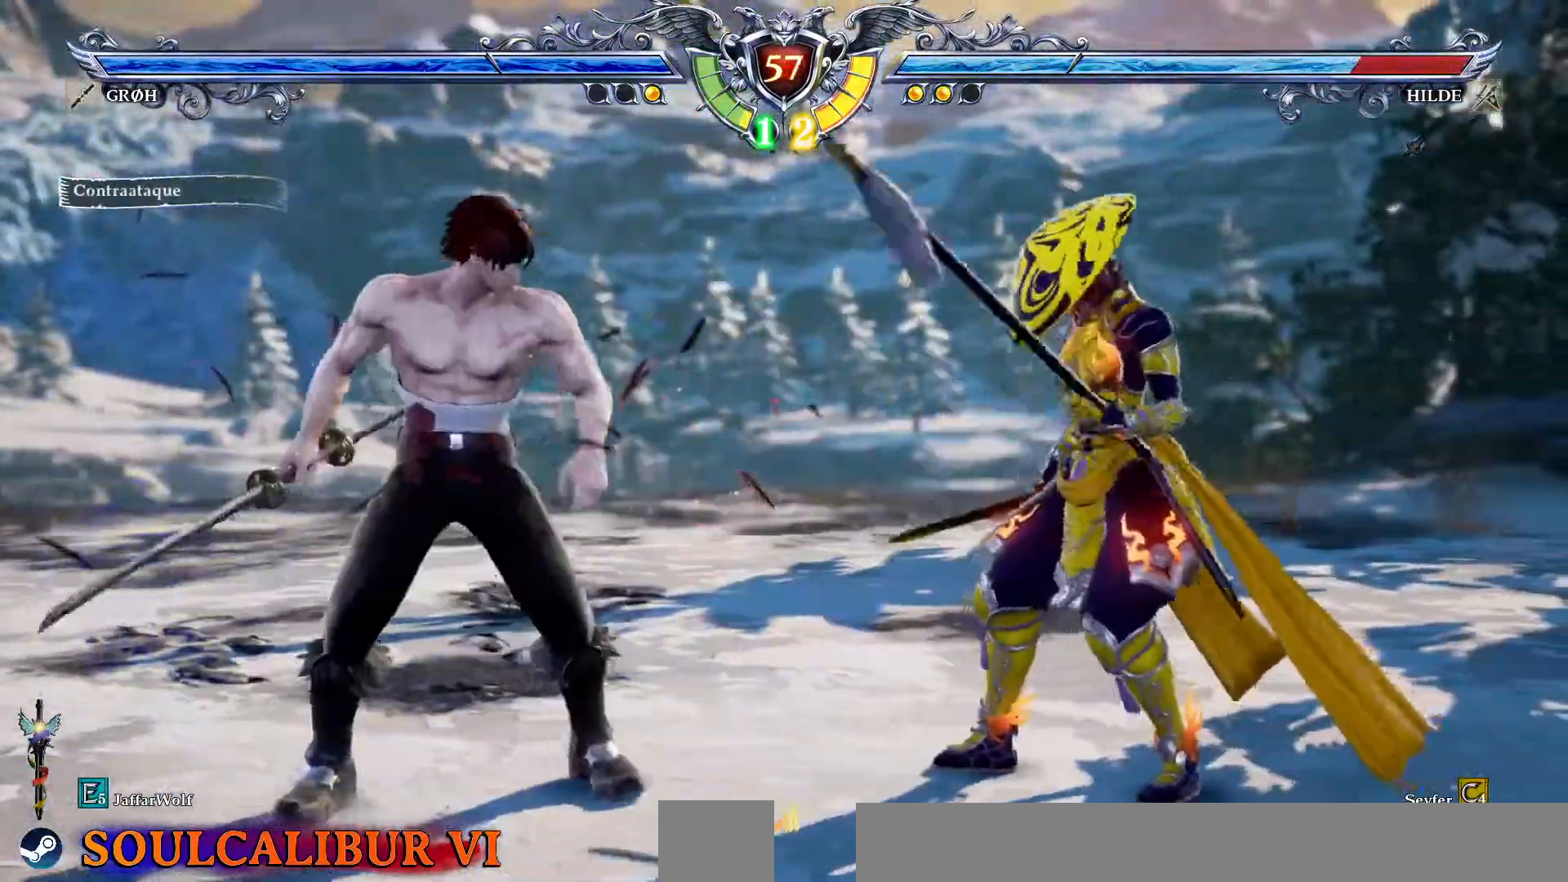
{"dt_ms": 500, "buttons": ["CROSS"], "events": []}
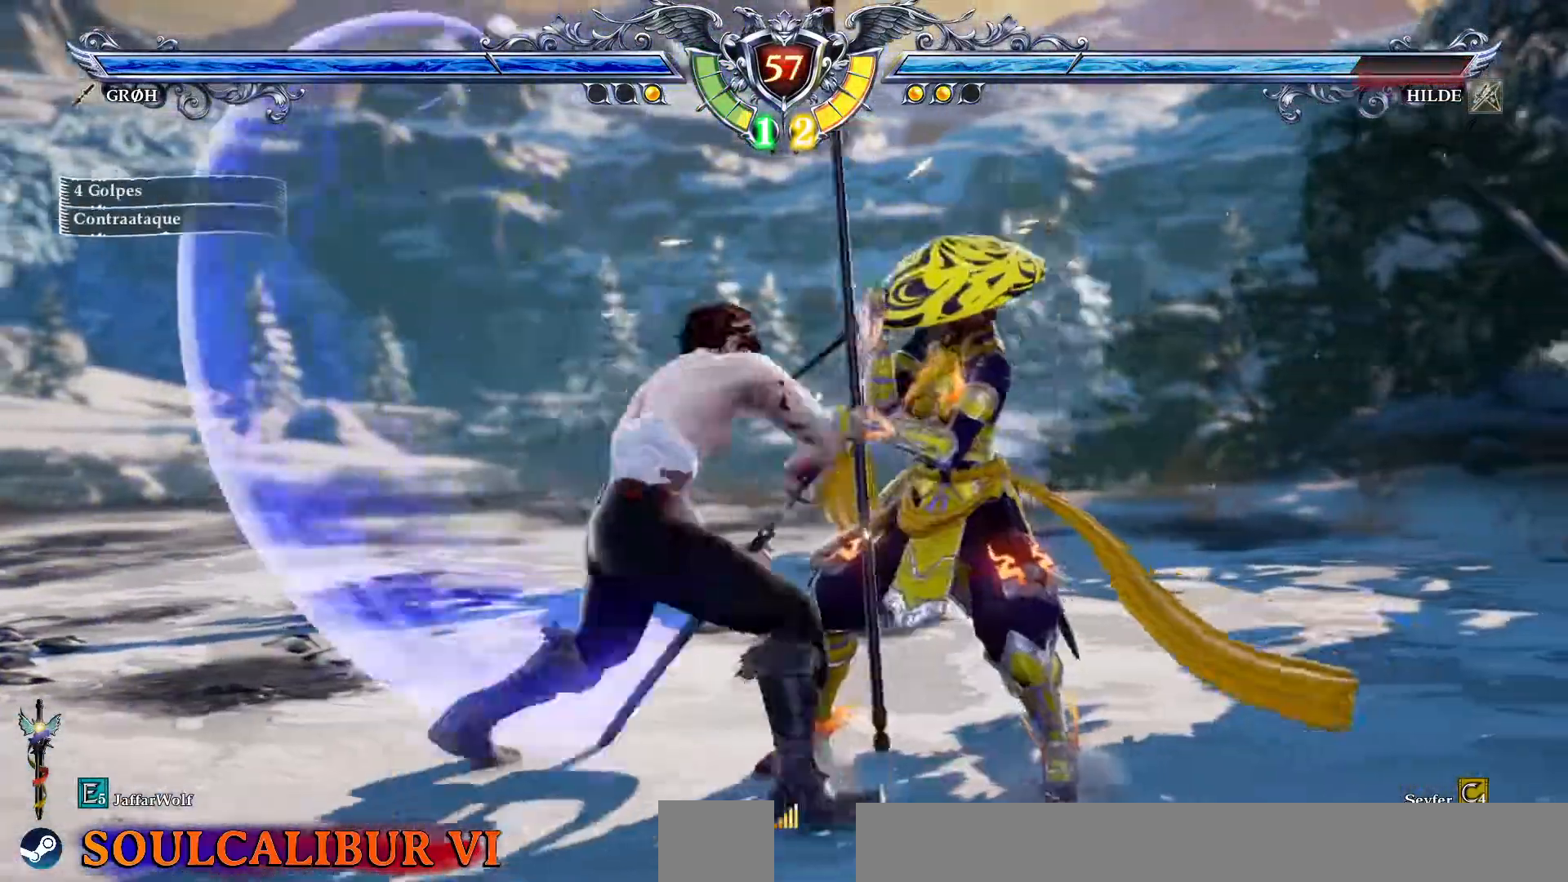
{"dt_ms": 500, "buttons": ["DPAD_UP"]}
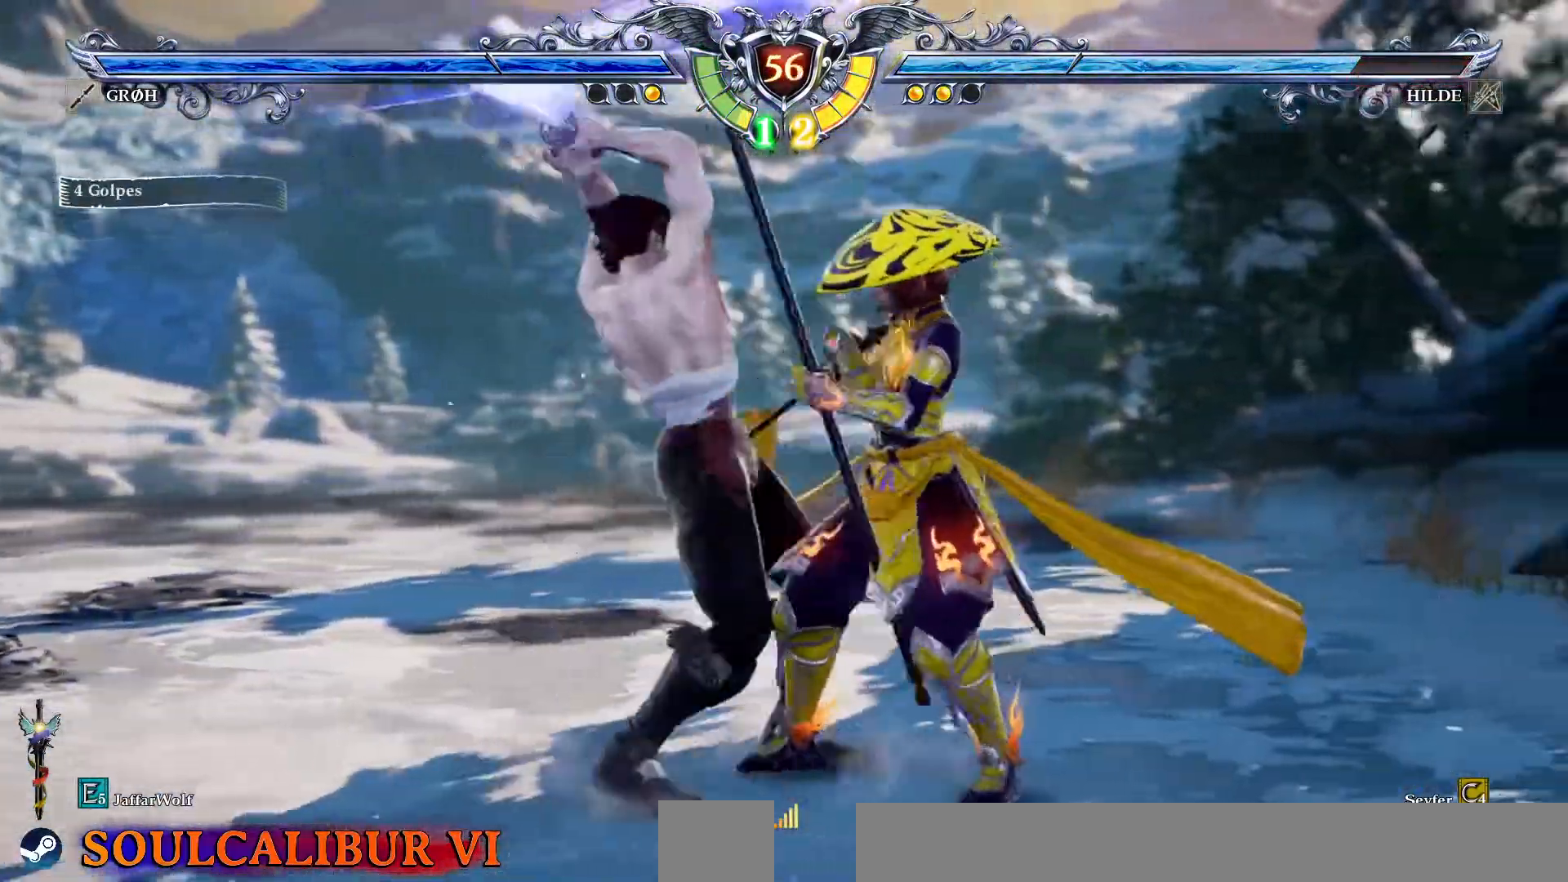
{"dt_ms": 1000, "buttons": ["SQUARE"]}